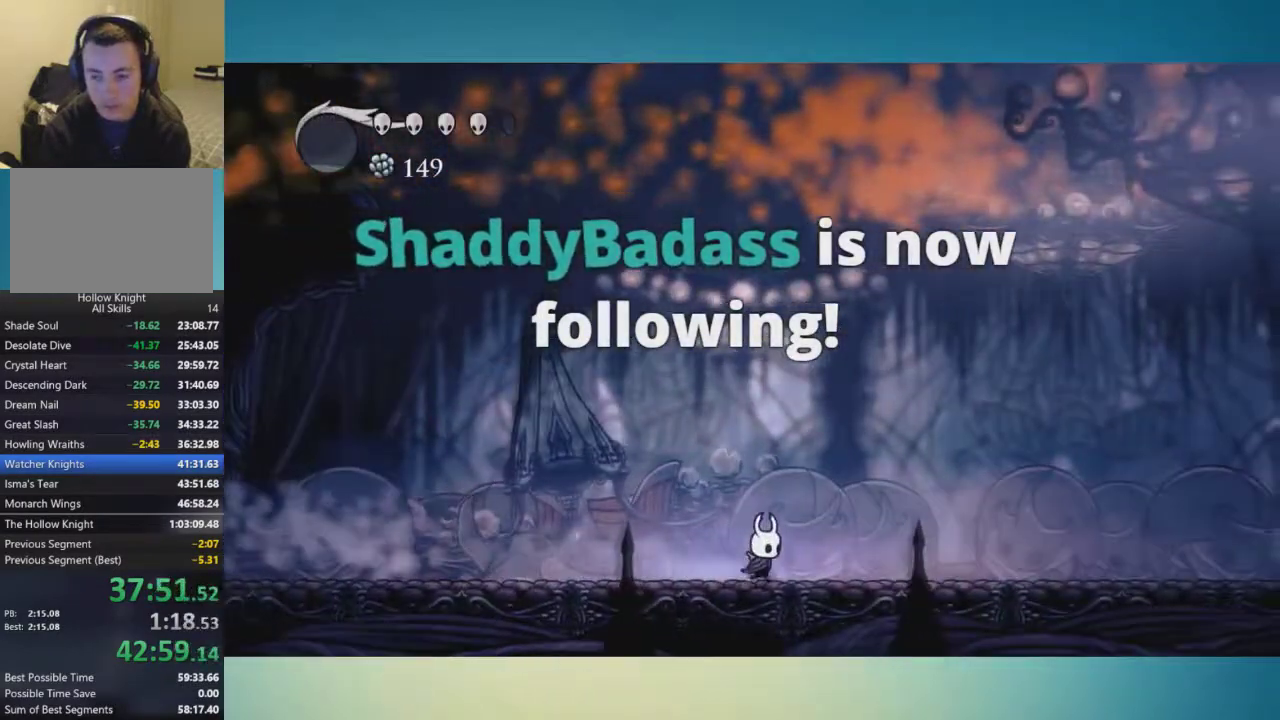
Gameplay with a controller (Xbox layout); each line is a JSON object with the inputs held at the frame after it. "events" lists button and stick changes between this image and that frame as [ms after this image, input, new state], when the widget could be followed in between. This overlay highlights the sticks when they move; stick clicks (L3 R3) are not distinguishable. Not read: L2 L3 R2 R3.
{"buttons": [], "left_stick": "right", "right_stick": "center", "events": []}
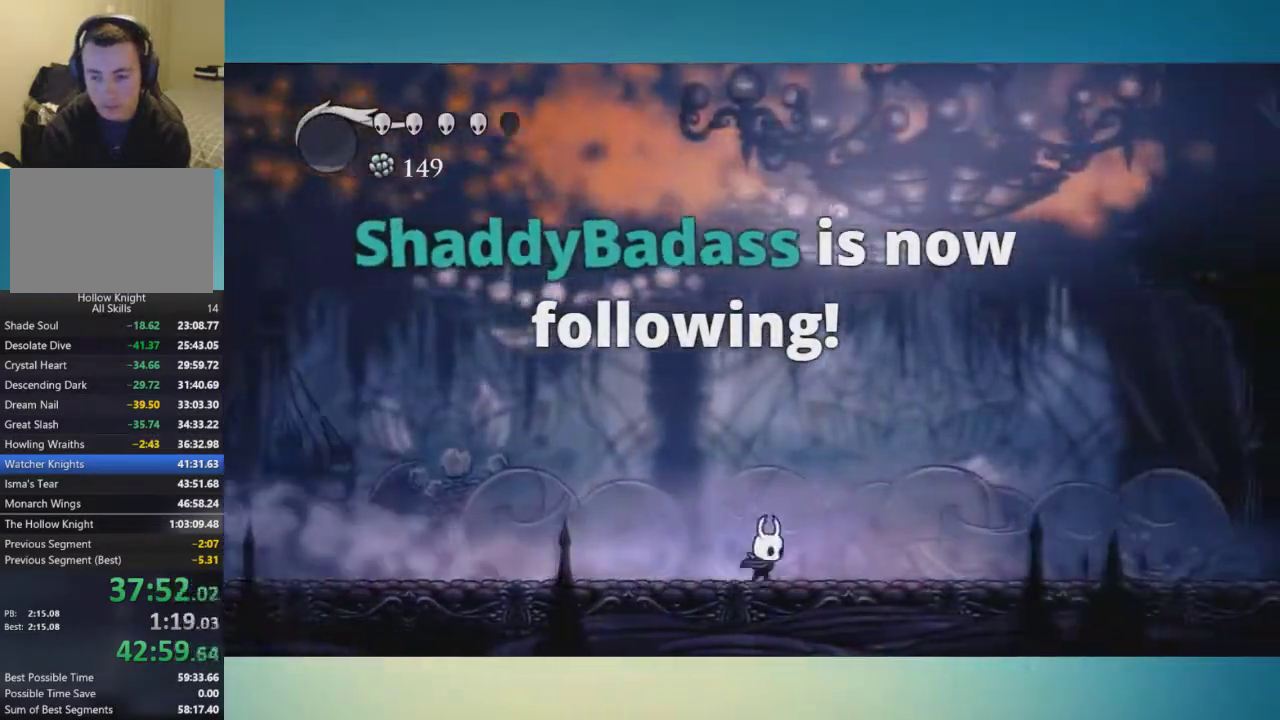
{"buttons": ["Y"], "left_stick": "center", "right_stick": "center", "events": [[100, "Y", "down"], [184, "left_stick", "center"]]}
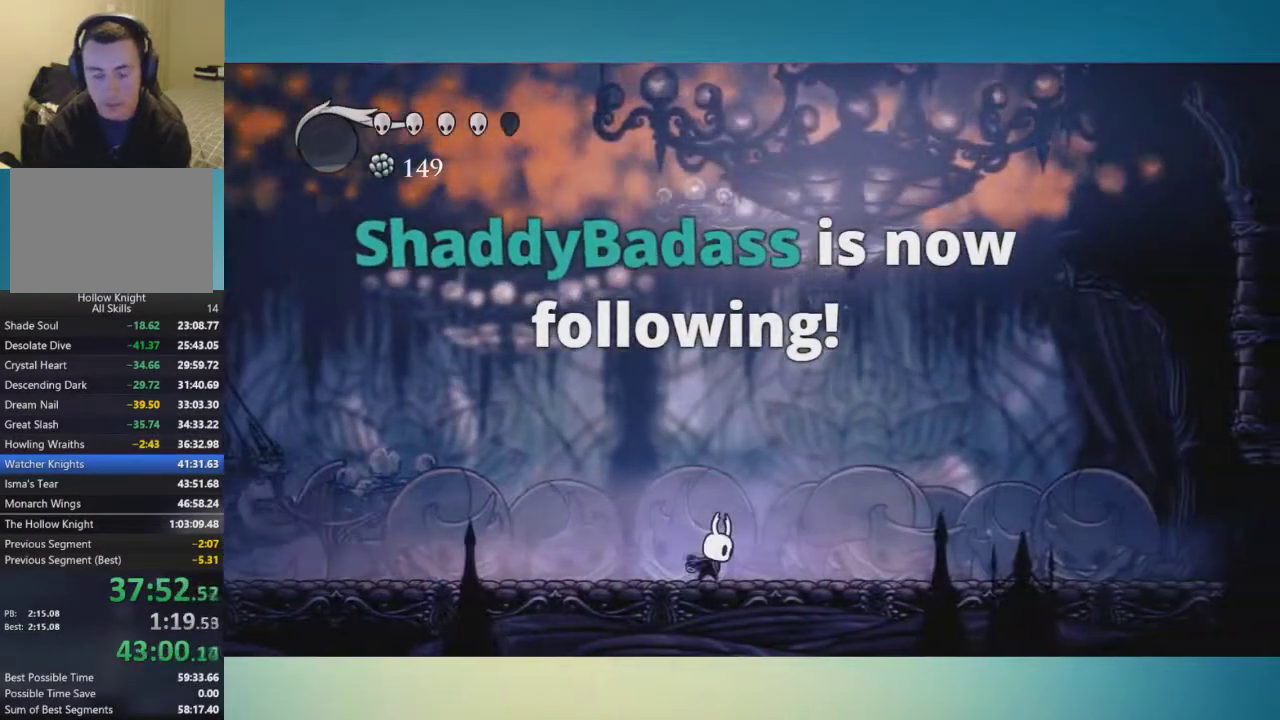
{"buttons": ["Y"], "left_stick": "right", "right_stick": "center", "events": [[150, "left_stick", "right"]]}
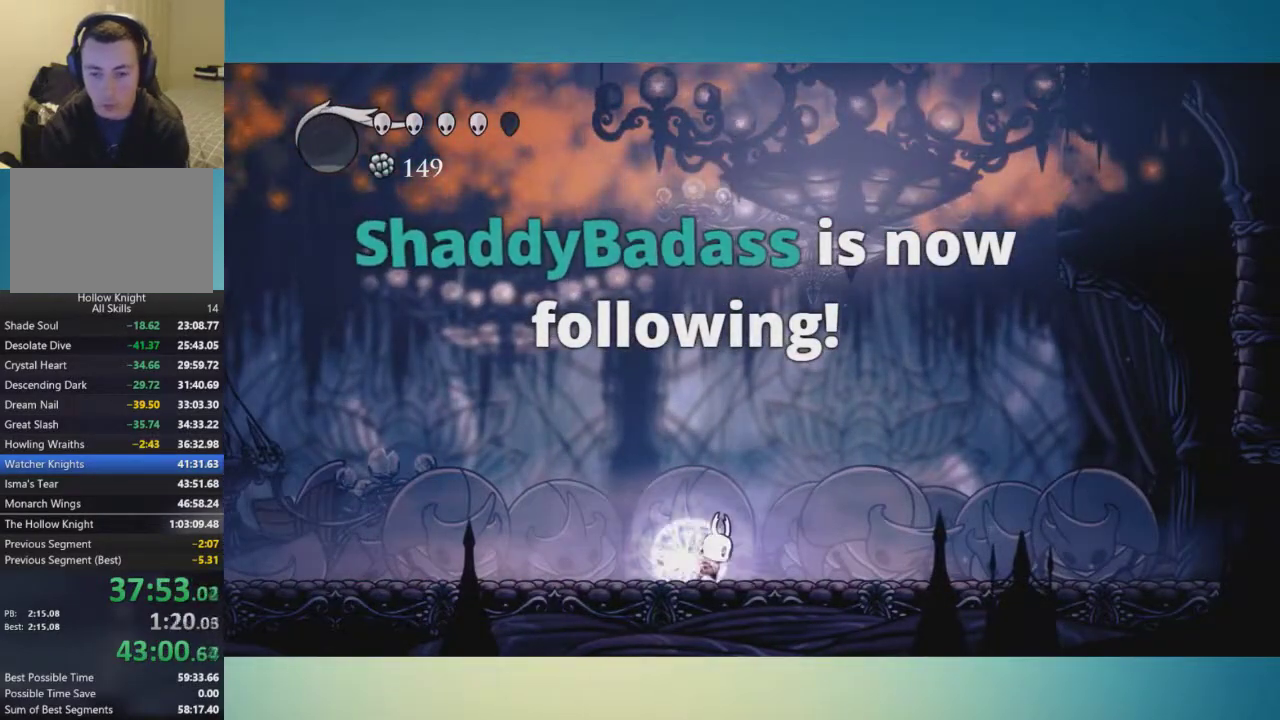
{"buttons": ["Y"], "left_stick": "right", "right_stick": "center", "events": []}
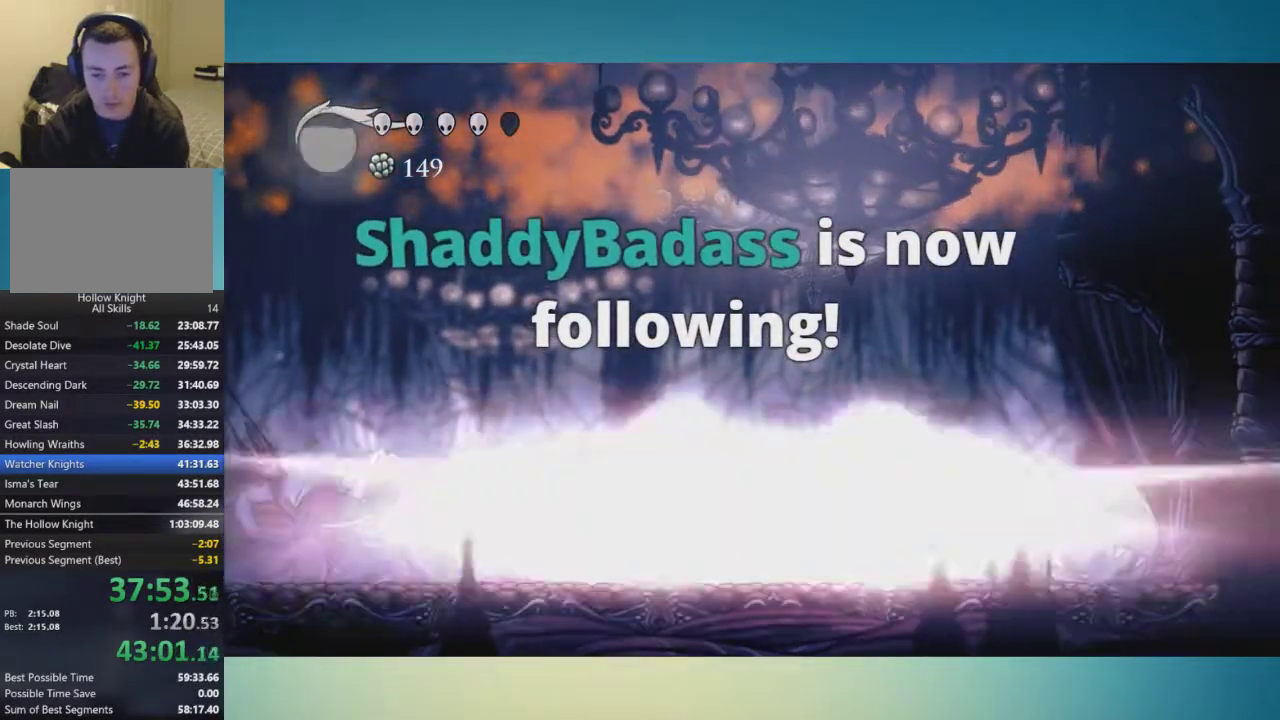
{"buttons": [], "left_stick": "right", "right_stick": "center", "events": [[83, "Y", "up"]]}
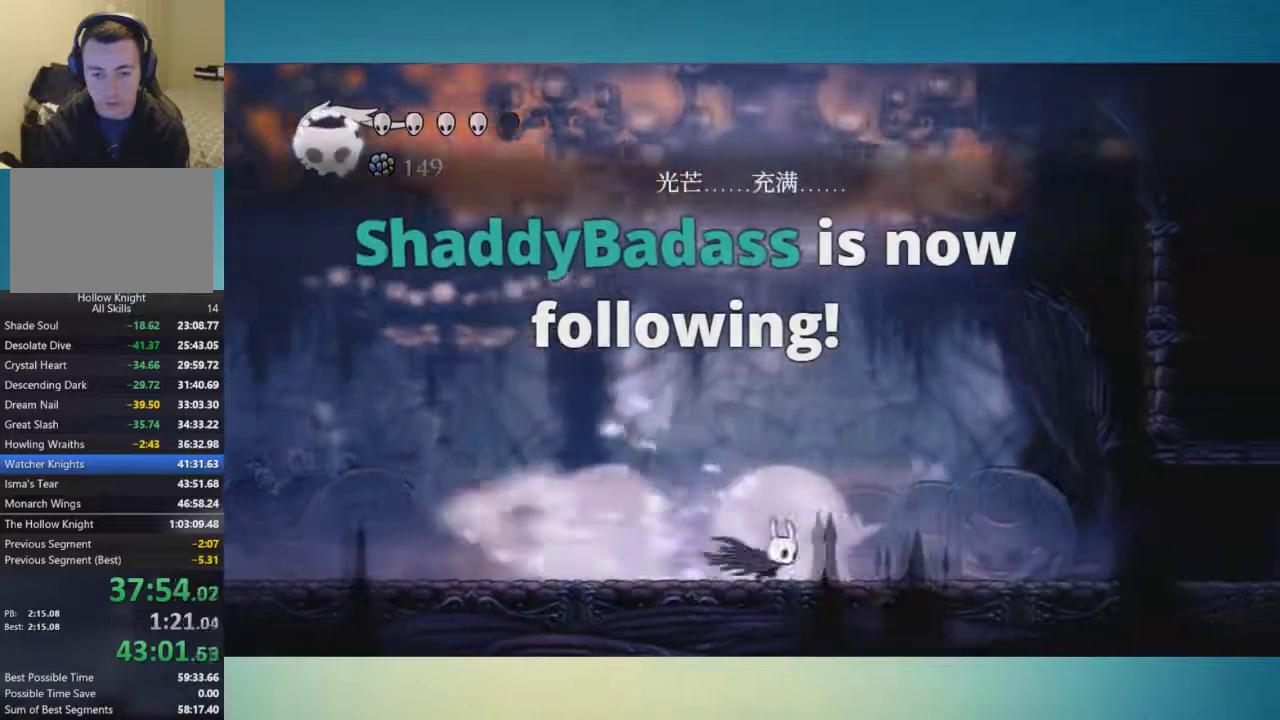
{"buttons": [], "left_stick": "right", "right_stick": "center", "events": []}
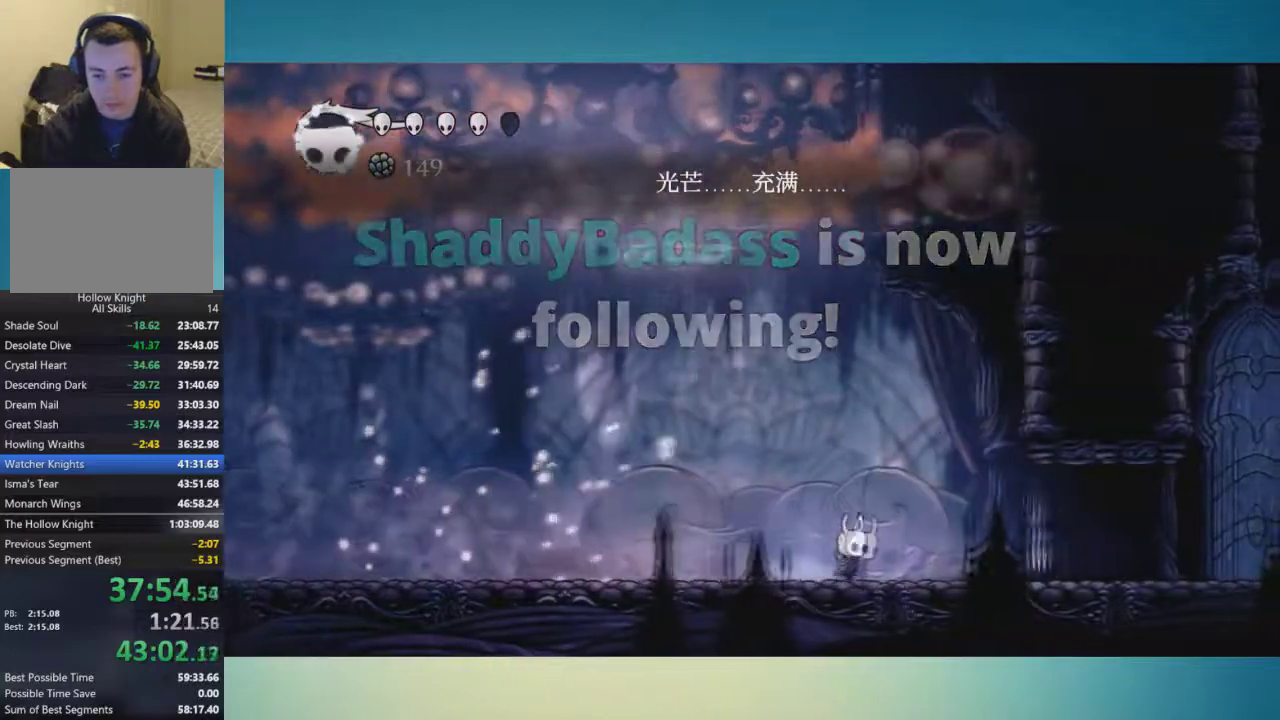
{"buttons": [], "left_stick": "left", "right_stick": "center", "events": [[33, "left_stick", "left"]]}
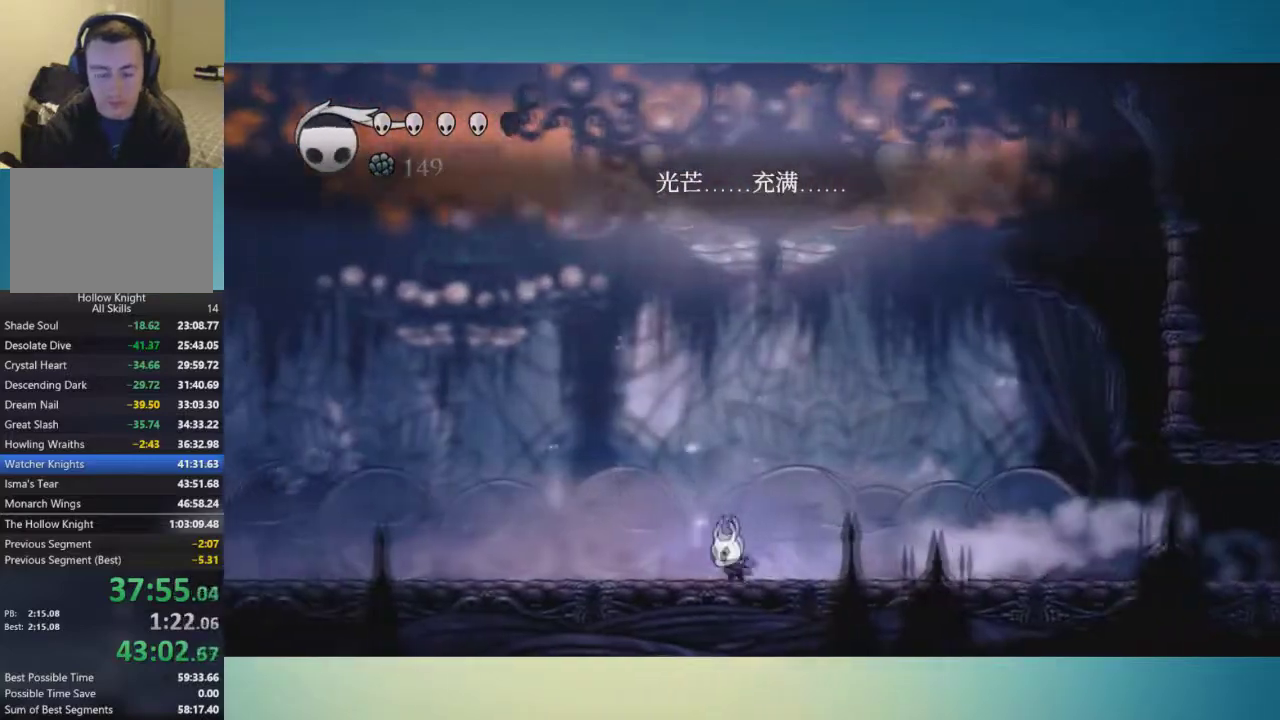
{"buttons": [], "left_stick": "left", "right_stick": "center", "events": []}
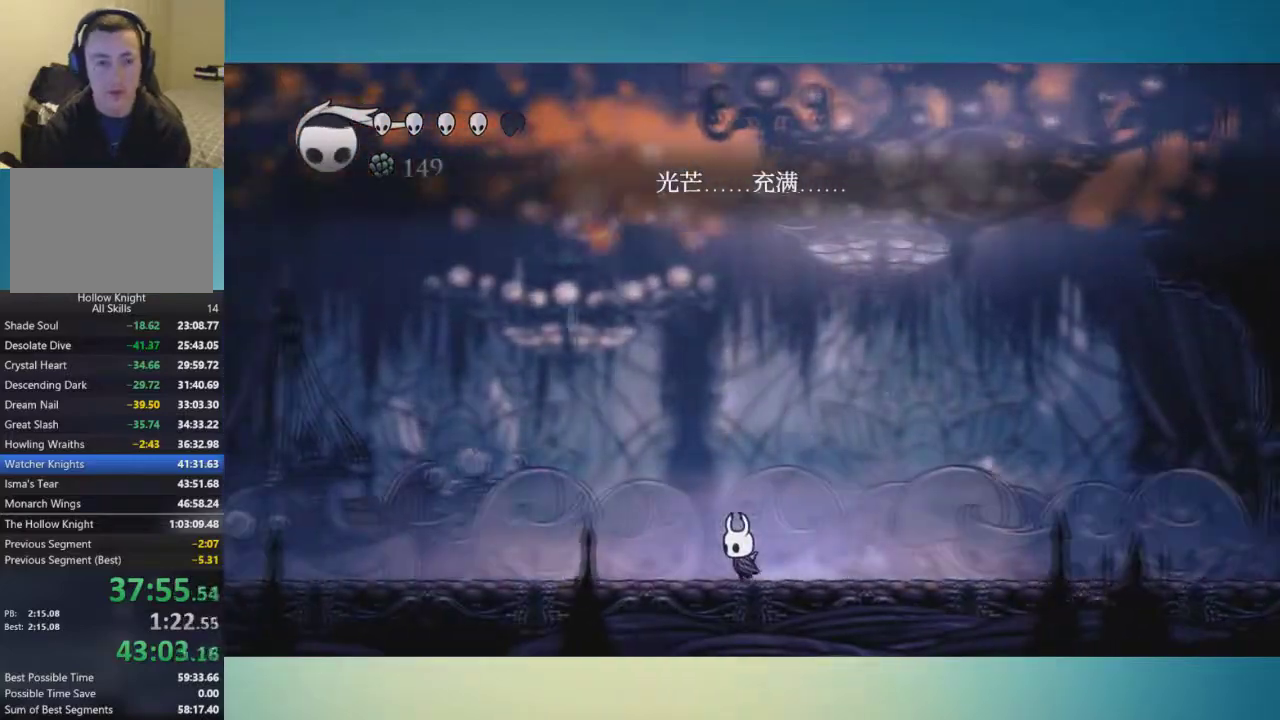
{"buttons": [], "left_stick": "left", "right_stick": "center", "events": [[167, "left_stick", "center"], [484, "left_stick", "left"]]}
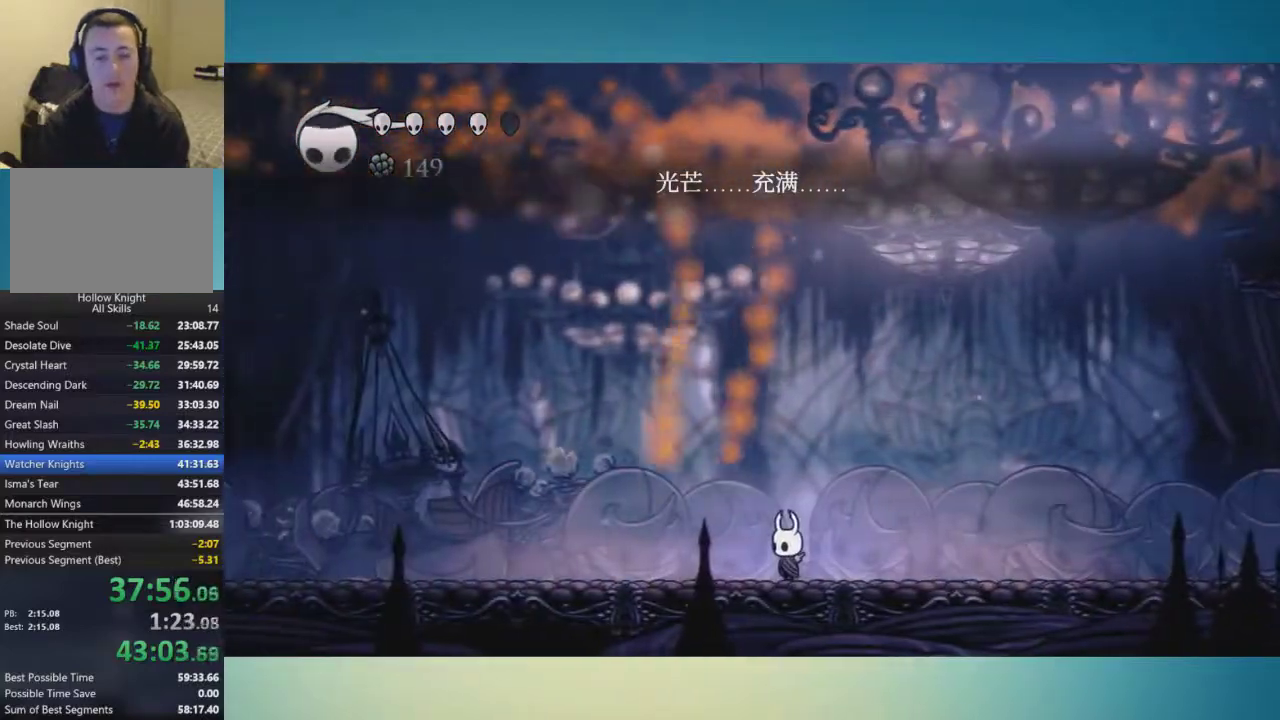
{"buttons": [], "left_stick": "left", "right_stick": "center", "events": []}
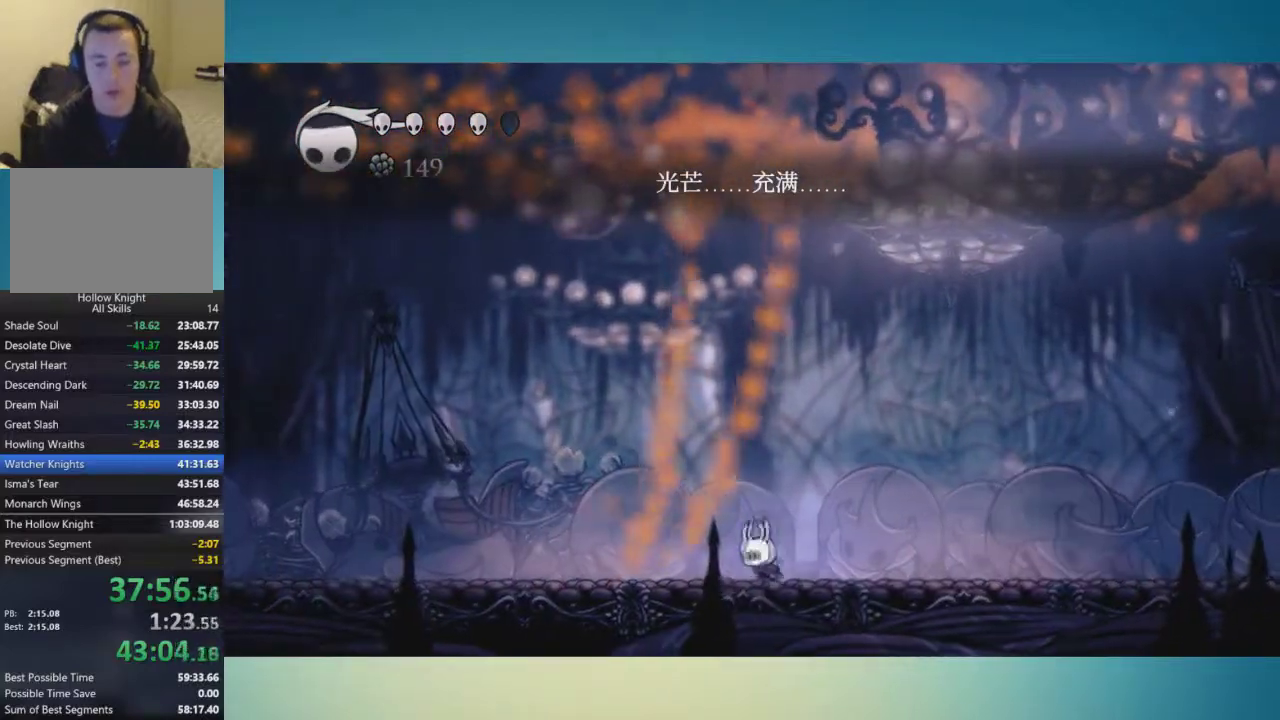
{"buttons": [], "left_stick": "center", "right_stick": "center", "events": [[250, "left_stick", "center"]]}
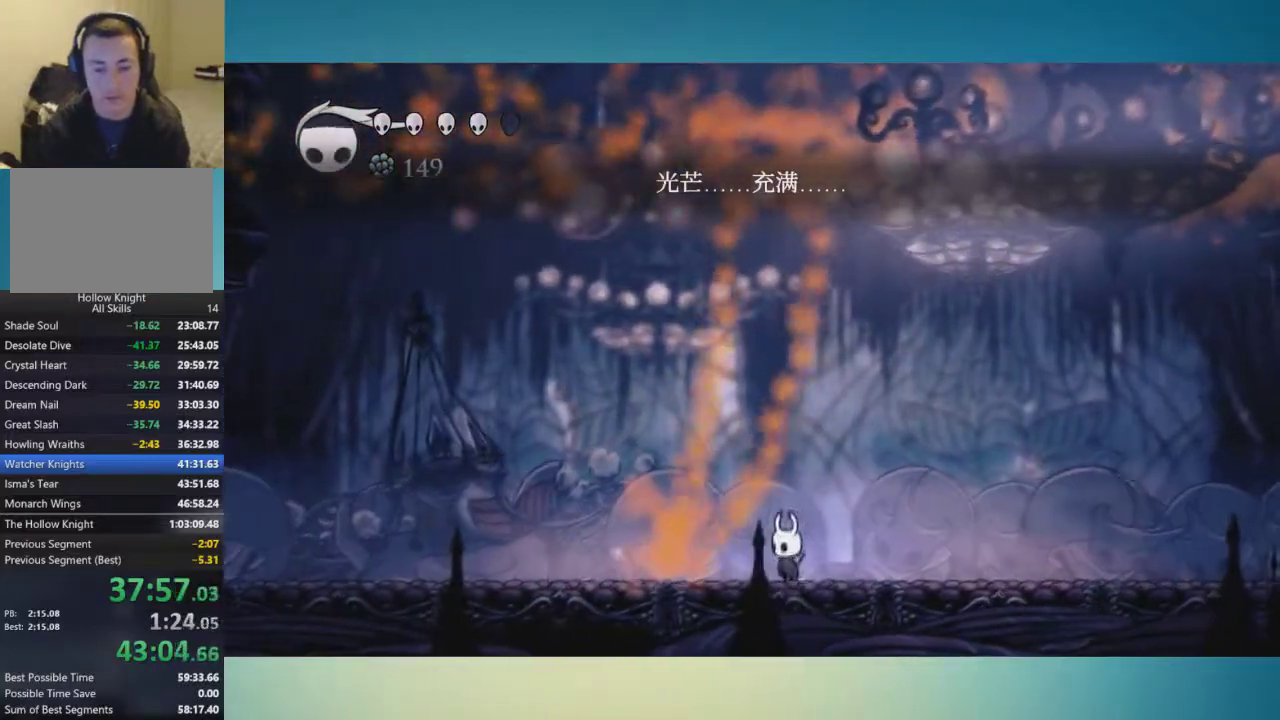
{"buttons": ["Y"], "left_stick": "center", "right_stick": "center", "events": [[167, "Y", "down"]]}
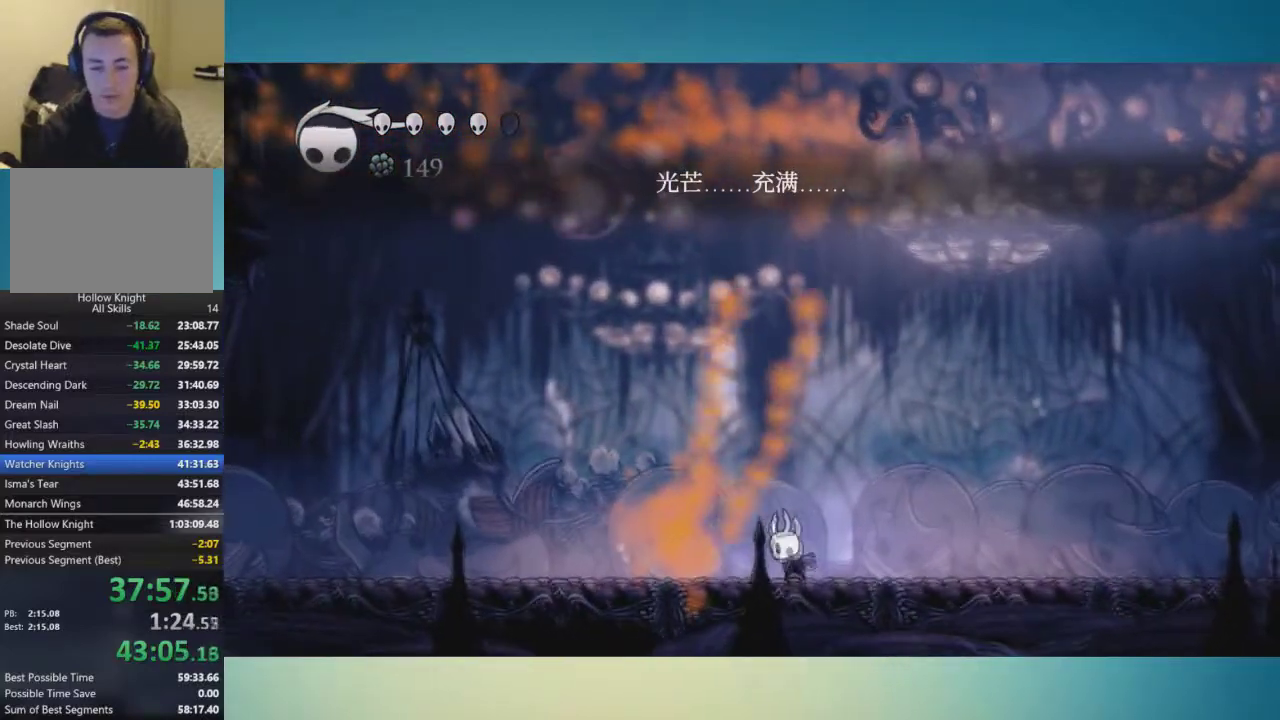
{"buttons": ["Y"], "left_stick": "center", "right_stick": "center", "events": []}
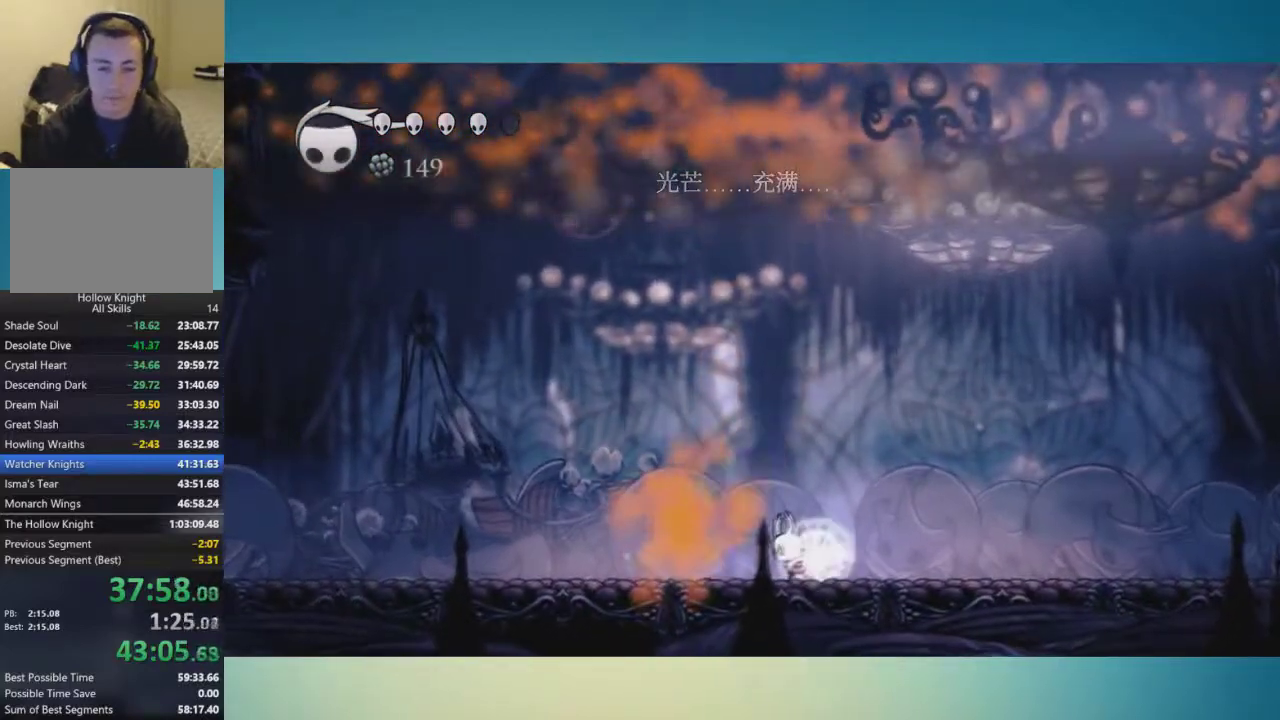
{"buttons": ["Y"], "left_stick": "center", "right_stick": "center", "events": []}
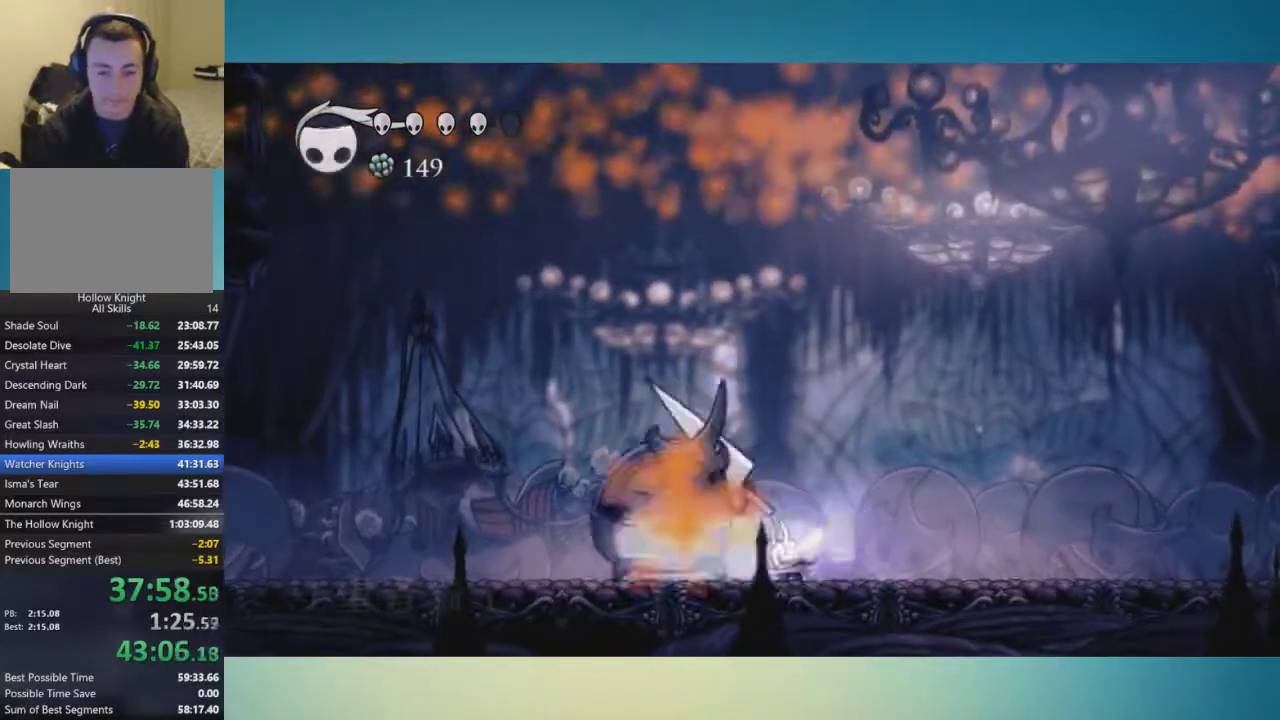
{"buttons": [], "left_stick": "center", "right_stick": "center", "events": [[300, "Y", "up"]]}
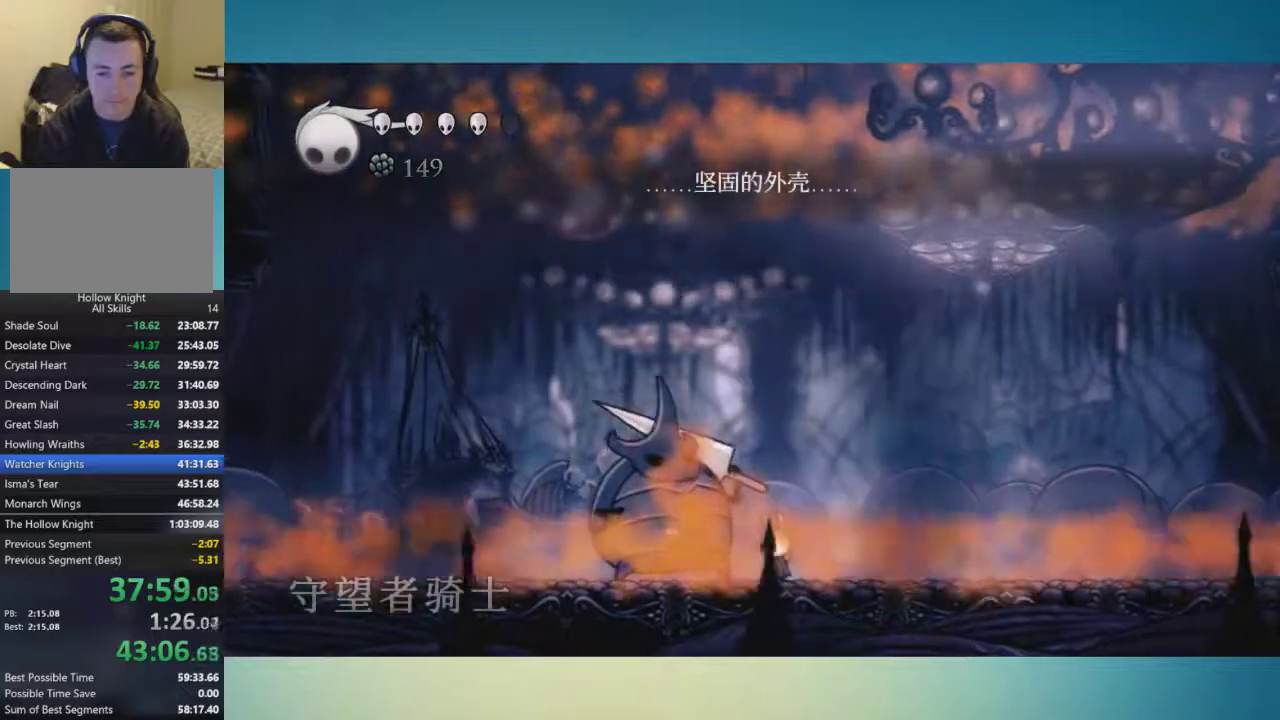
{"buttons": [], "left_stick": "up", "right_stick": "center", "events": [[500, "left_stick", "up"]]}
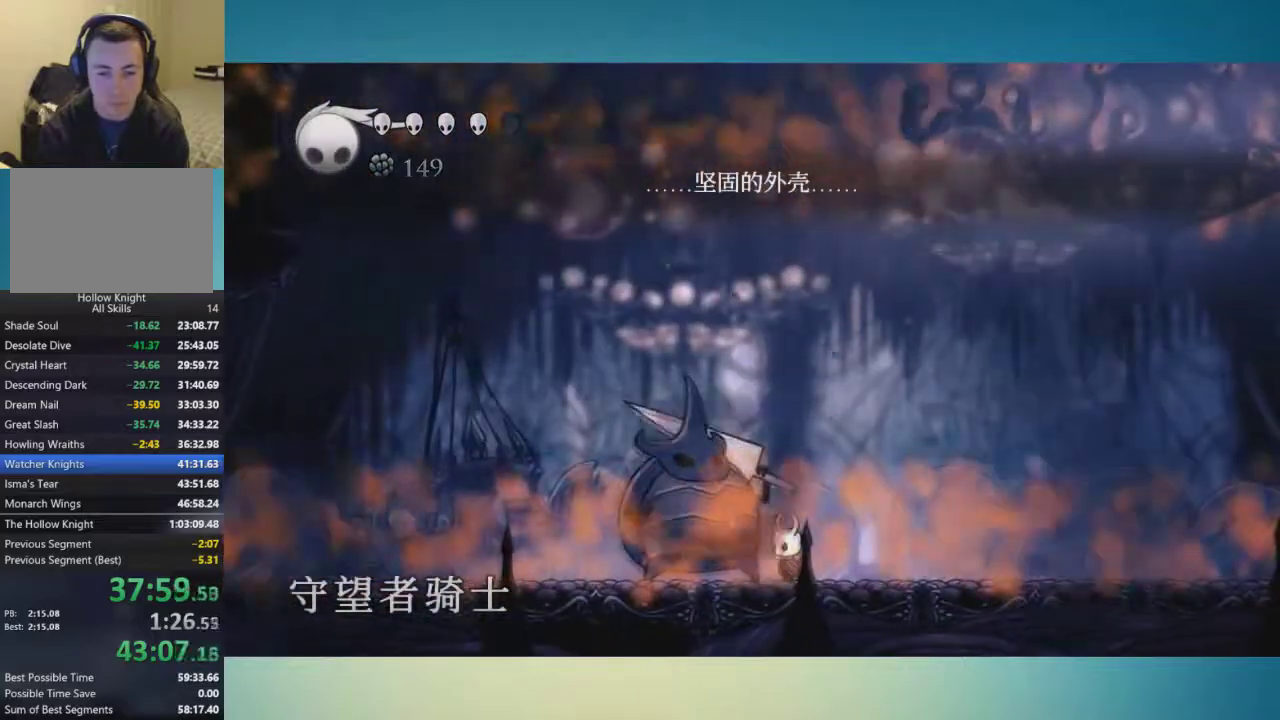
{"buttons": [], "left_stick": "up", "right_stick": "center", "events": [[250, "R1", "down"], [350, "R1", "up"]]}
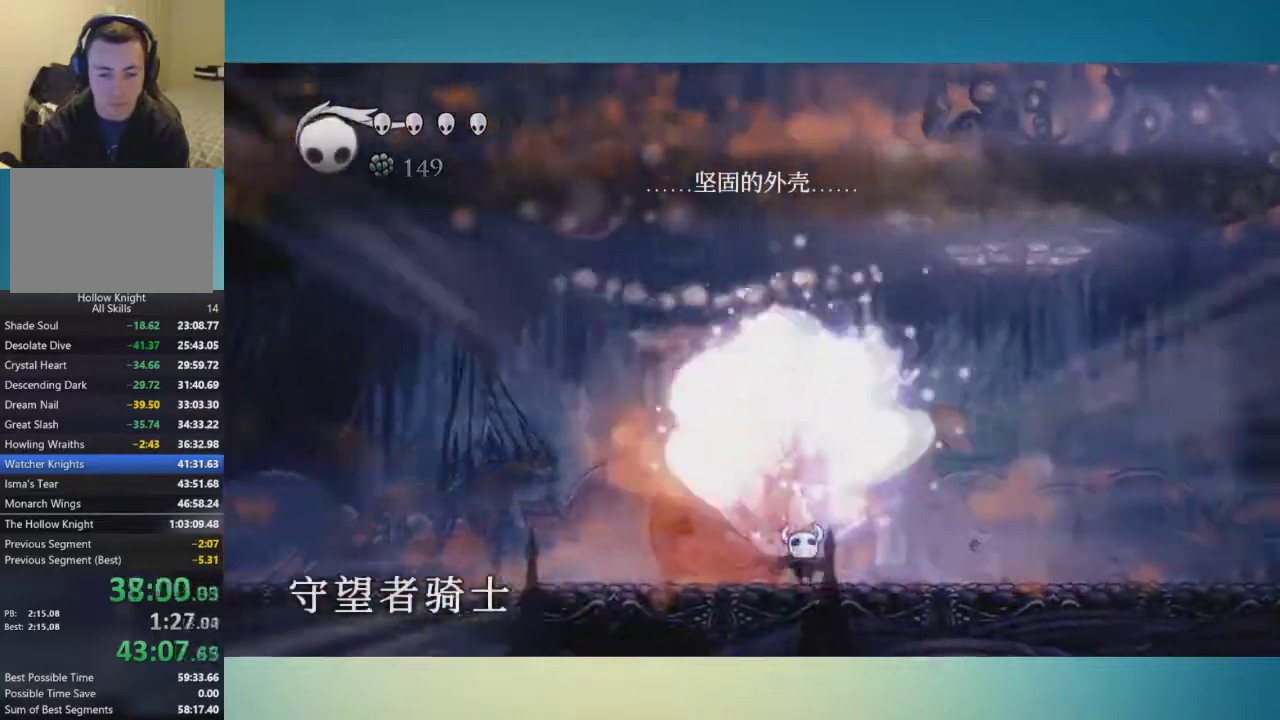
{"buttons": [], "left_stick": "right", "right_stick": "center", "events": [[166, "left_stick", "center"], [433, "left_stick", "right"]]}
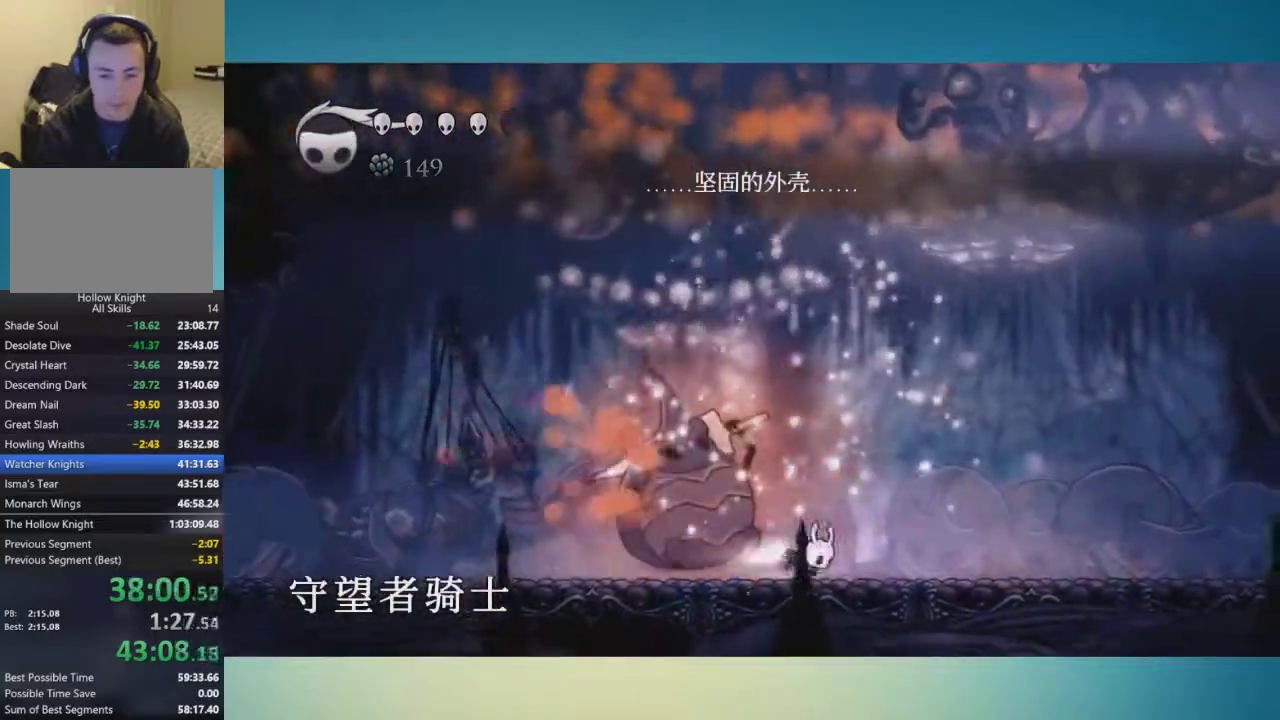
{"buttons": [], "left_stick": "center", "right_stick": "center"}
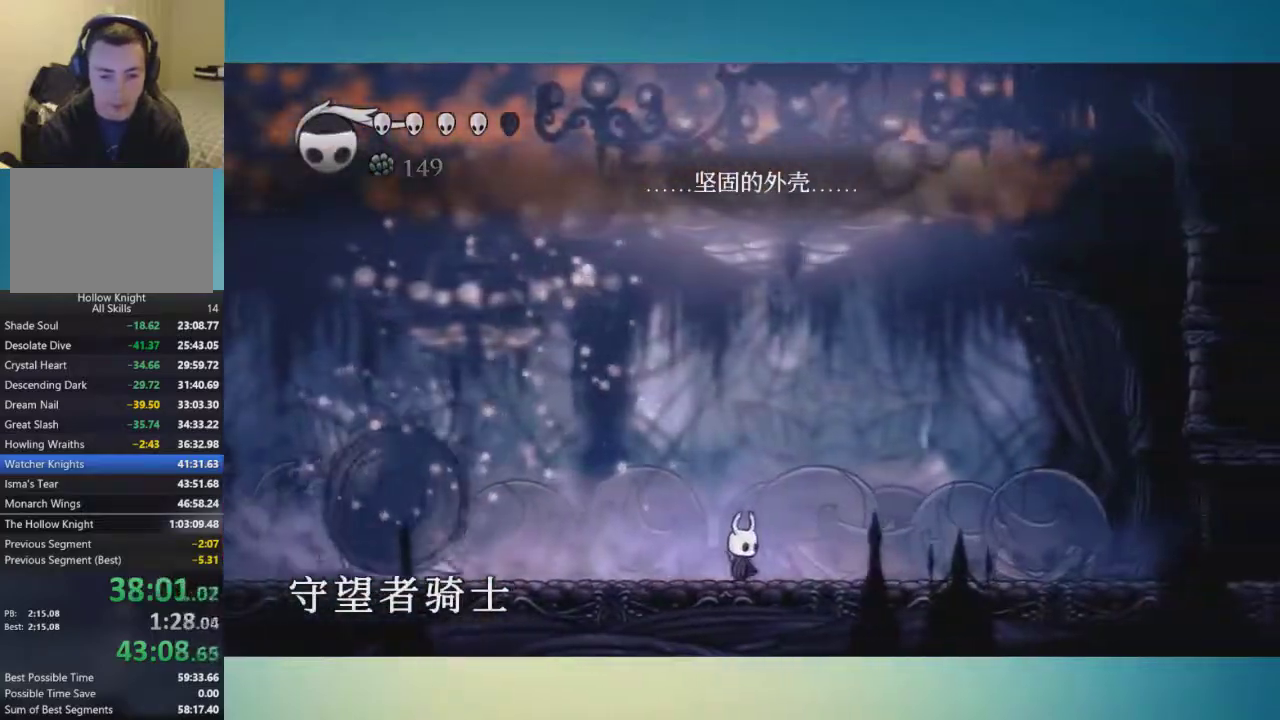
{"buttons": [], "left_stick": "right", "right_stick": "center"}
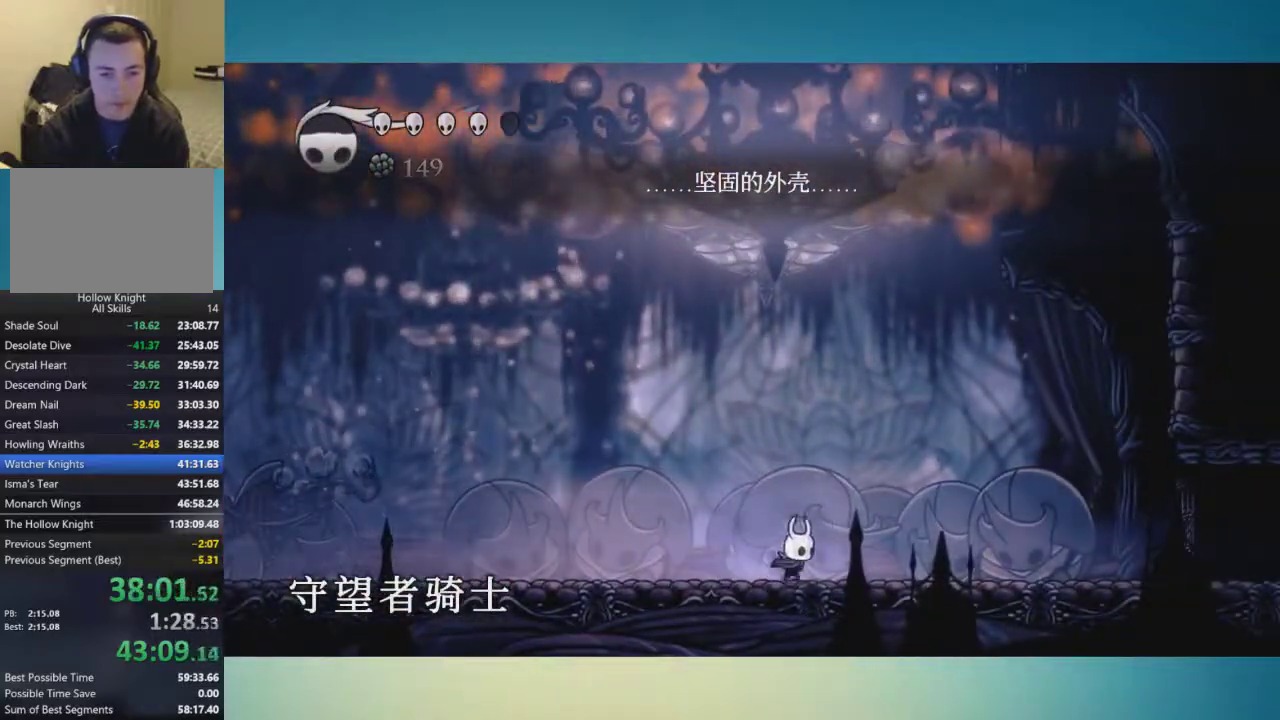
{"buttons": [], "left_stick": "left", "right_stick": "center", "events": [[334, "left_stick", "left"]]}
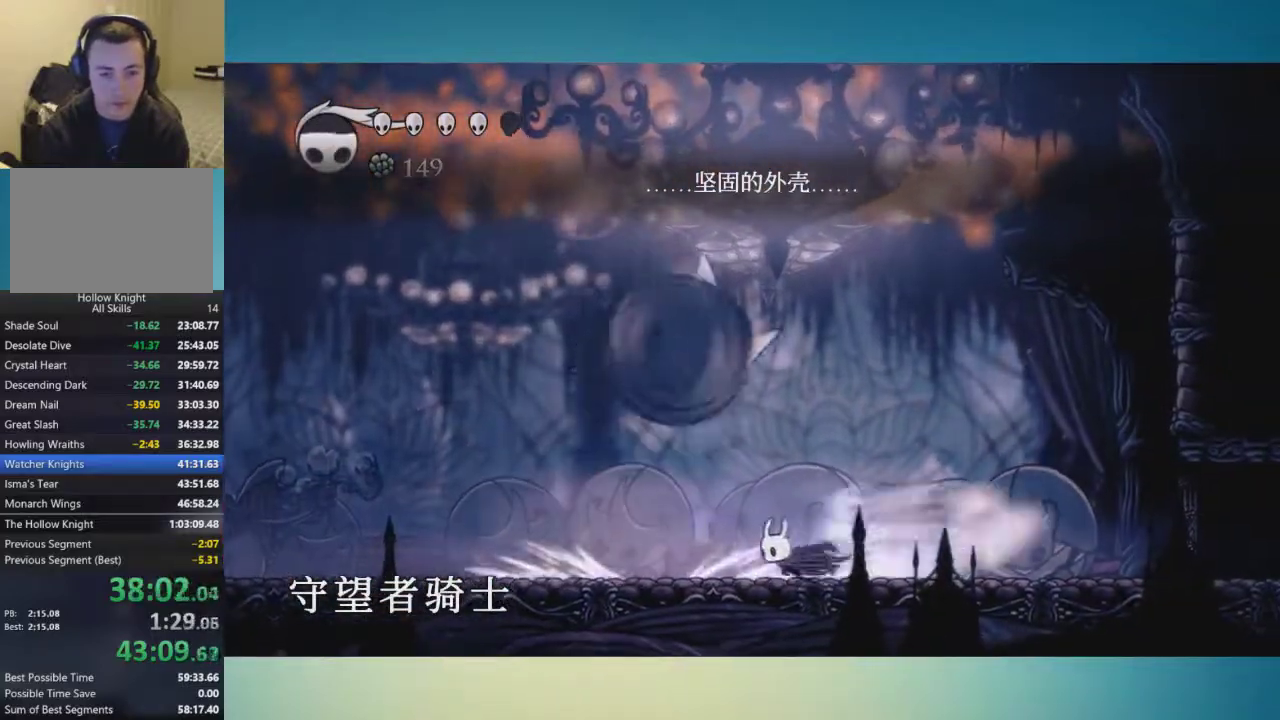
{"buttons": [], "left_stick": "right", "right_stick": "center", "events": [[83, "left_stick", "center"], [133, "left_stick", "left"], [266, "left_stick", "center"], [333, "left_stick", "left"], [417, "left_stick", "right"]]}
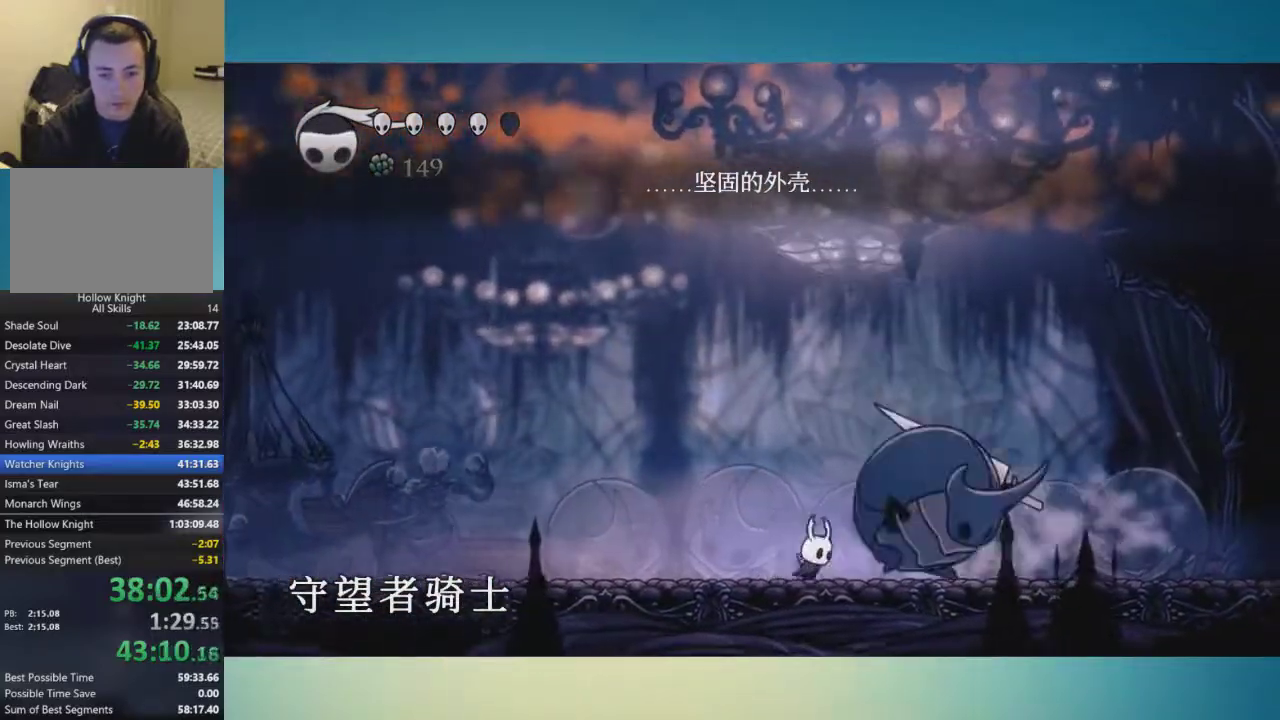
{"buttons": [], "left_stick": "center", "right_stick": "center", "events": [[33, "X", "down"], [117, "X", "up"], [167, "left_stick", "center"], [334, "left_stick", "right"], [367, "A", "down"], [400, "left_stick", "center"], [417, "R1", "down"], [434, "A", "up"], [501, "R1", "up"]]}
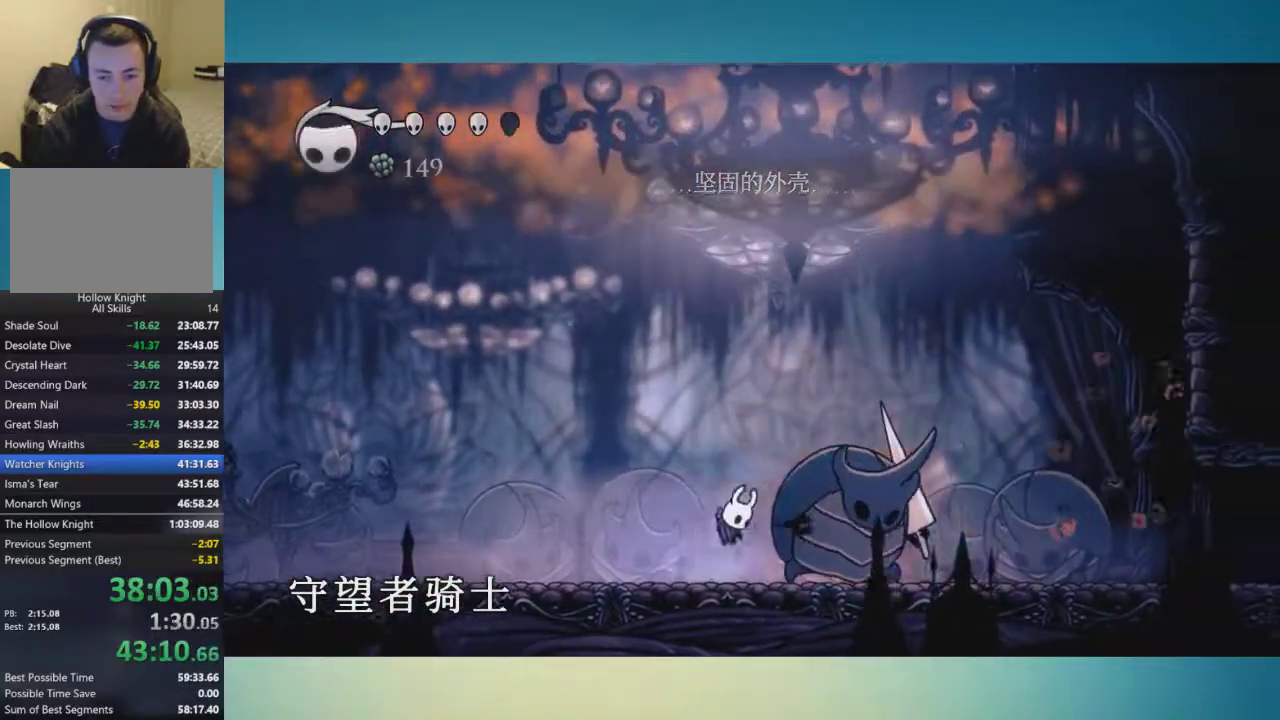
{"buttons": [], "left_stick": "left", "right_stick": "center", "events": [[66, "R1", "down"], [250, "R1", "up"], [333, "left_stick", "right"], [417, "X", "down"], [500, "X", "up"], [500, "left_stick", "left"]]}
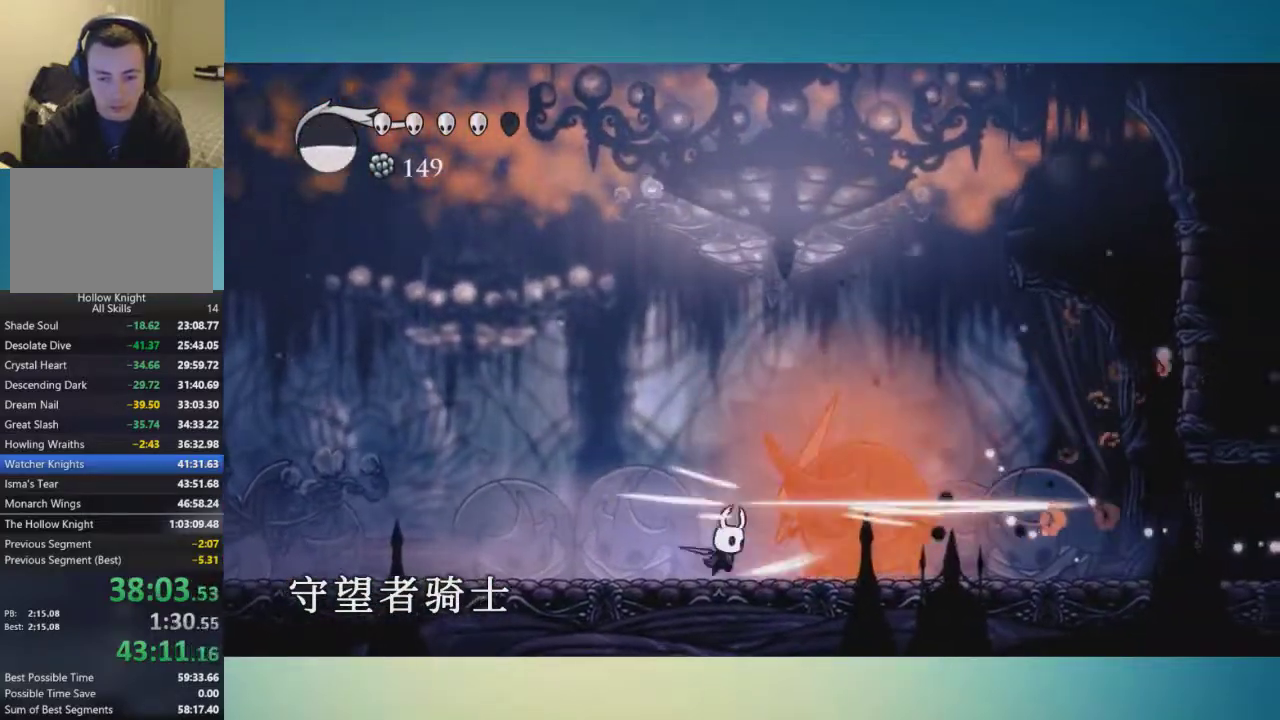
{"buttons": ["A"], "left_stick": "left", "right_stick": "center", "events": [[150, "A", "down"]]}
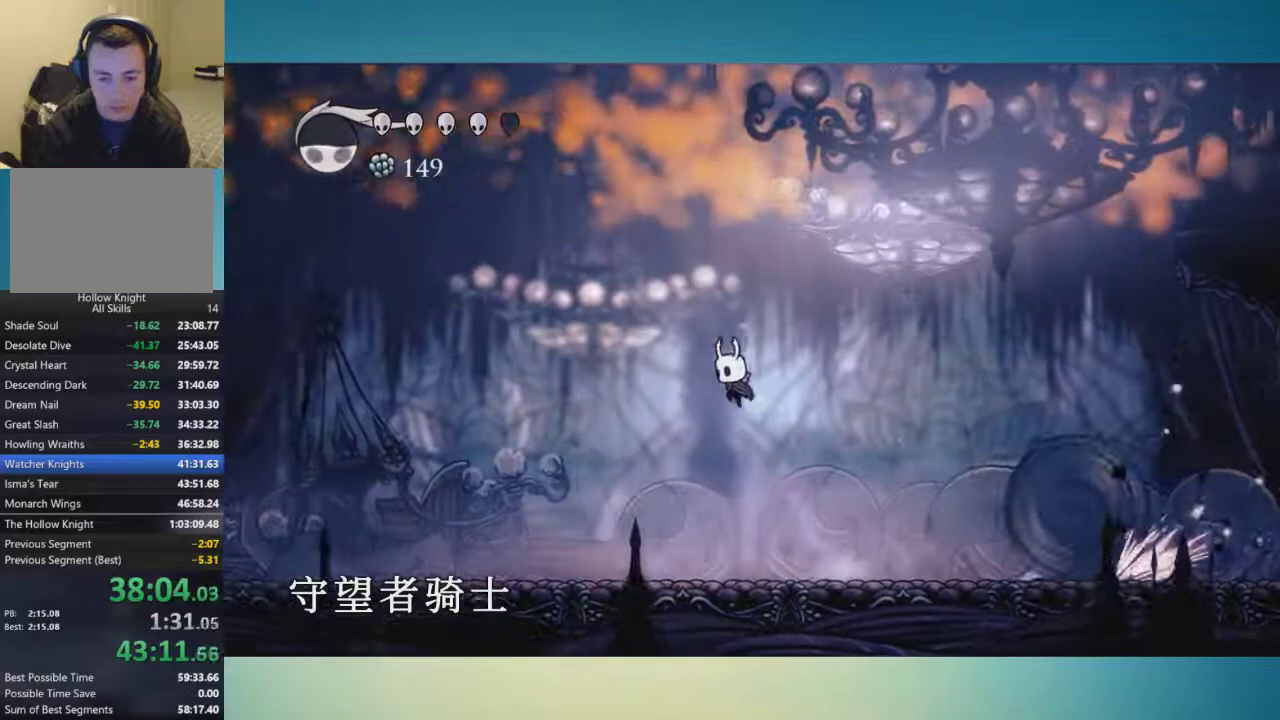
{"buttons": ["A"], "left_stick": "down-left", "right_stick": "center", "events": [[183, "left_stick", "down-left"]]}
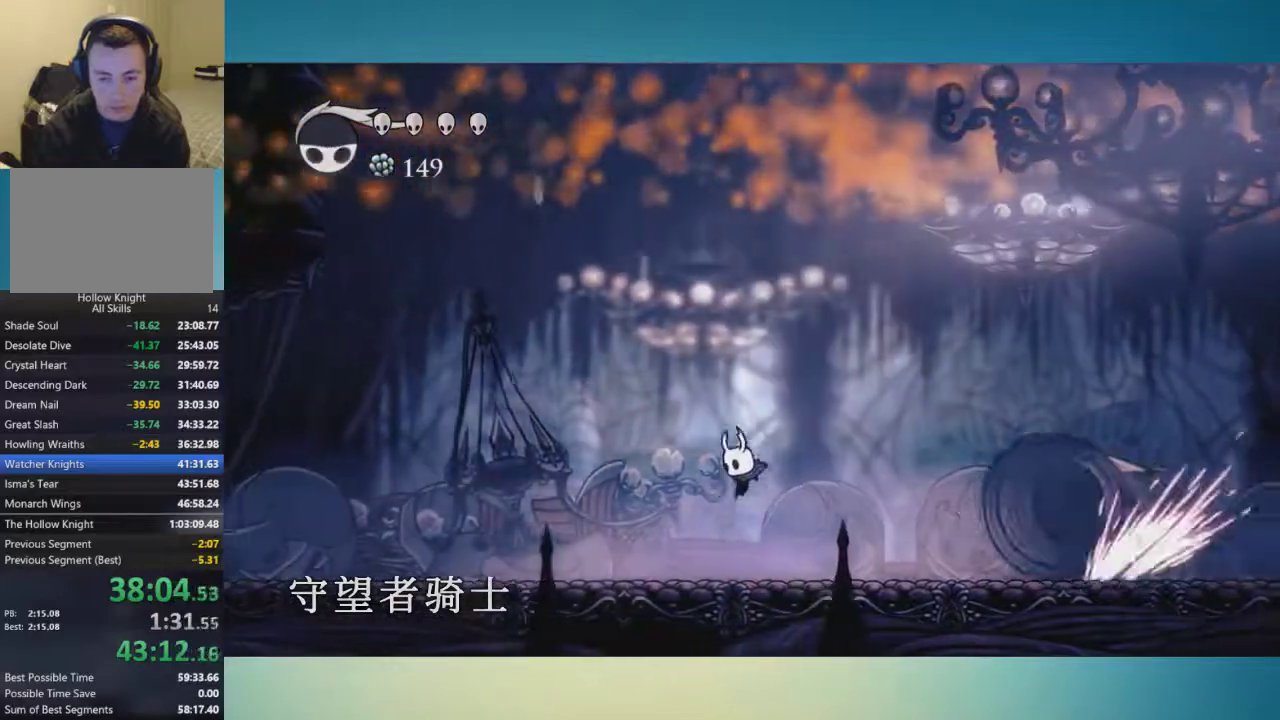
{"buttons": ["A"], "left_stick": "down-left", "right_stick": "center", "events": [[284, "X", "down"], [417, "X", "up"]]}
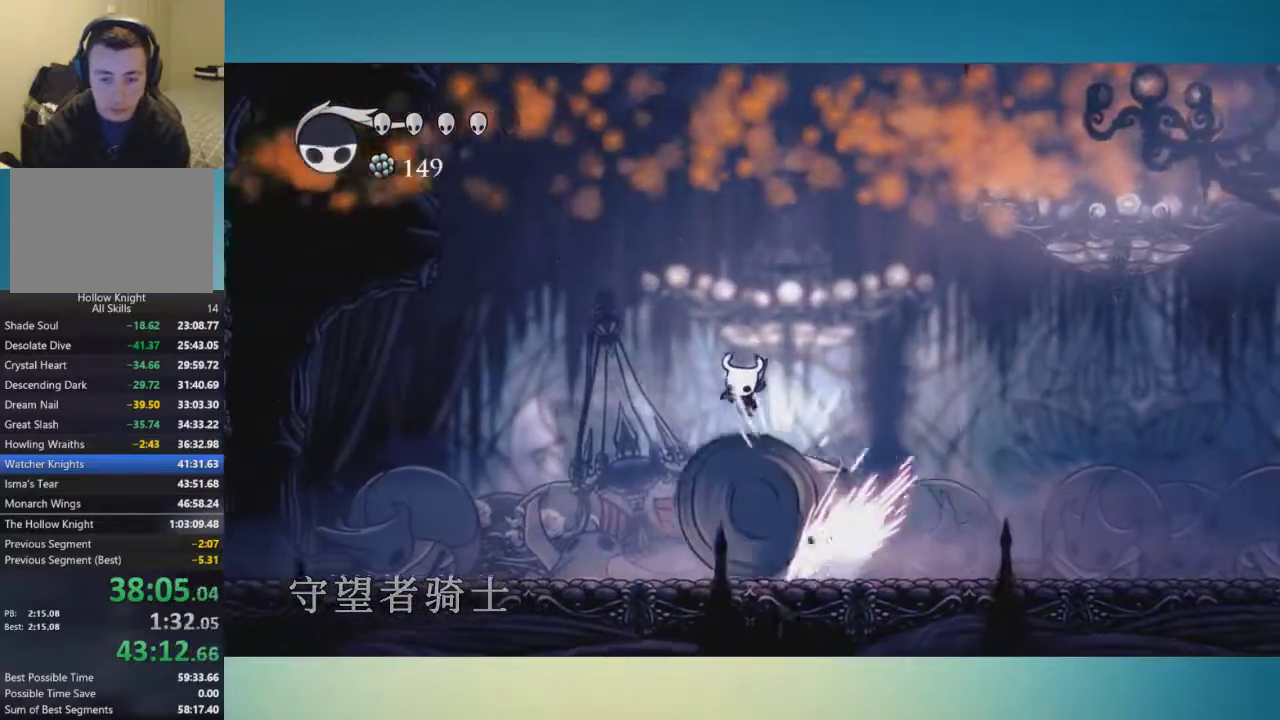
{"buttons": [], "left_stick": "left", "right_stick": "center", "events": [[116, "left_stick", "down"], [283, "A", "up"], [350, "left_stick", "down-left"], [500, "left_stick", "left"]]}
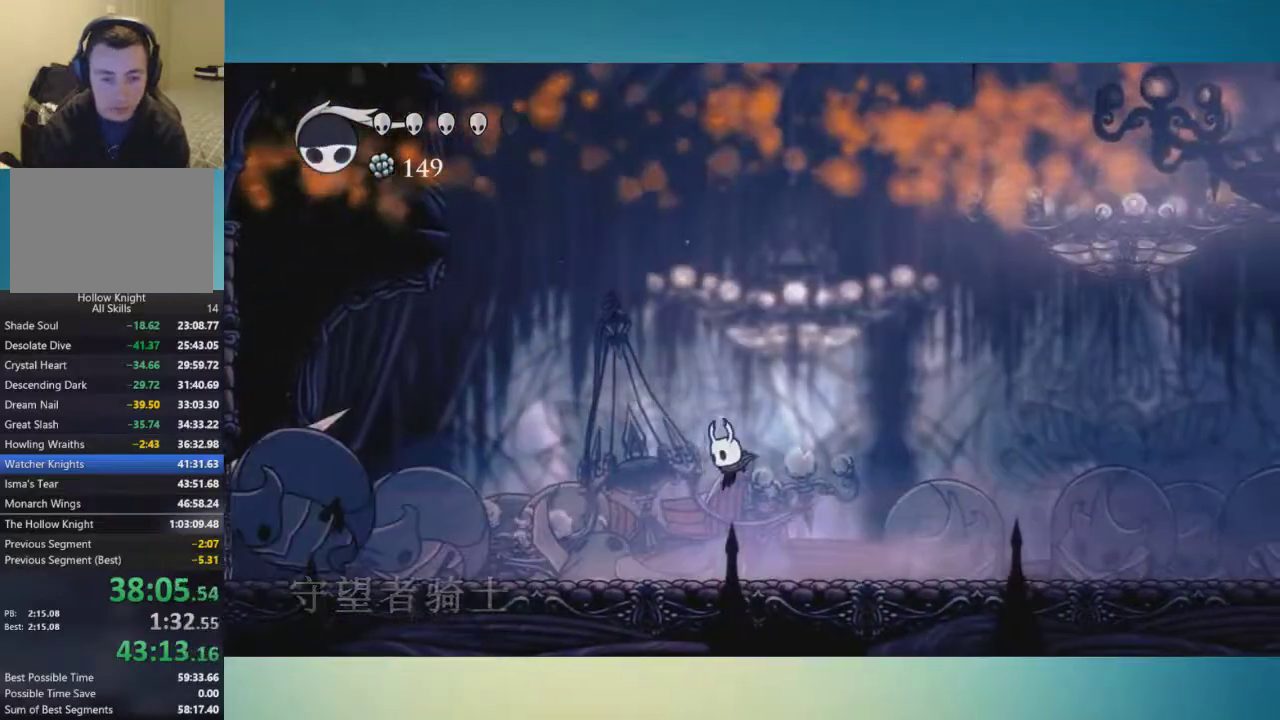
{"buttons": [], "left_stick": "left", "right_stick": "center", "events": [[33, "R1", "down"], [250, "R1", "up"], [317, "R1", "down"], [384, "R1", "up"], [434, "R1", "down"], [501, "R1", "up"]]}
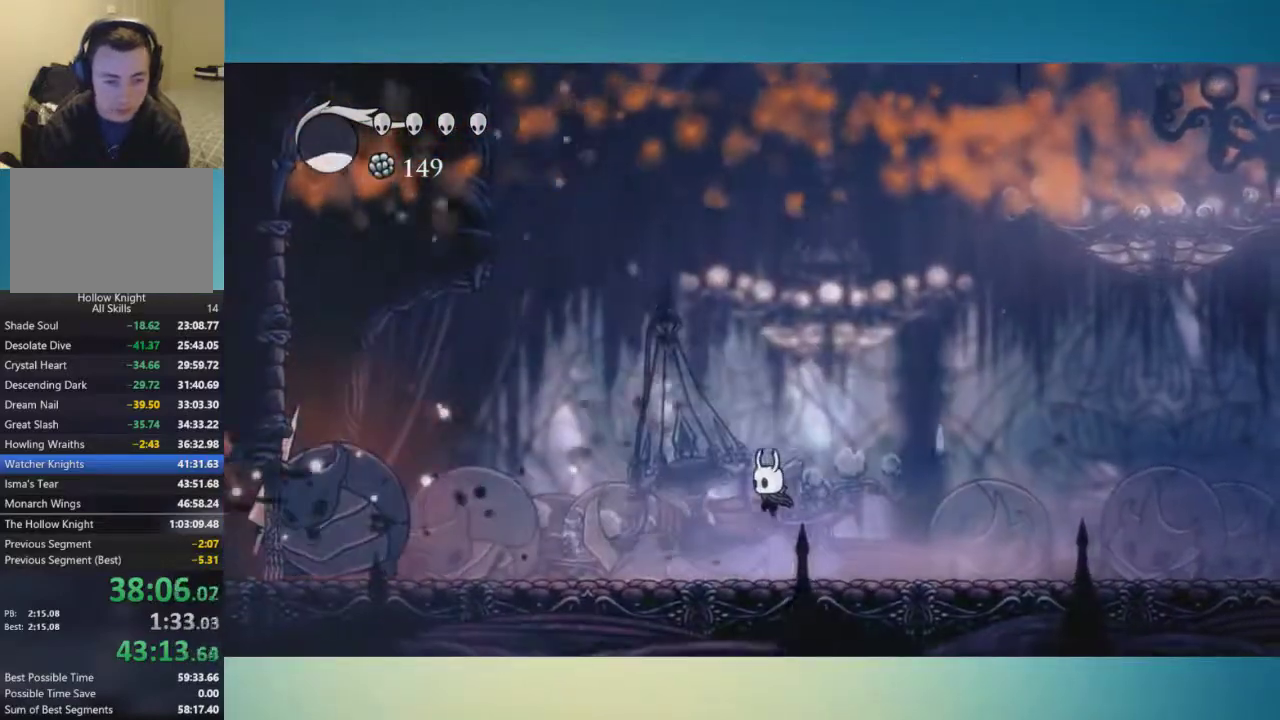
{"buttons": ["X"], "left_stick": "left", "right_stick": "center", "events": [[500, "X", "down"]]}
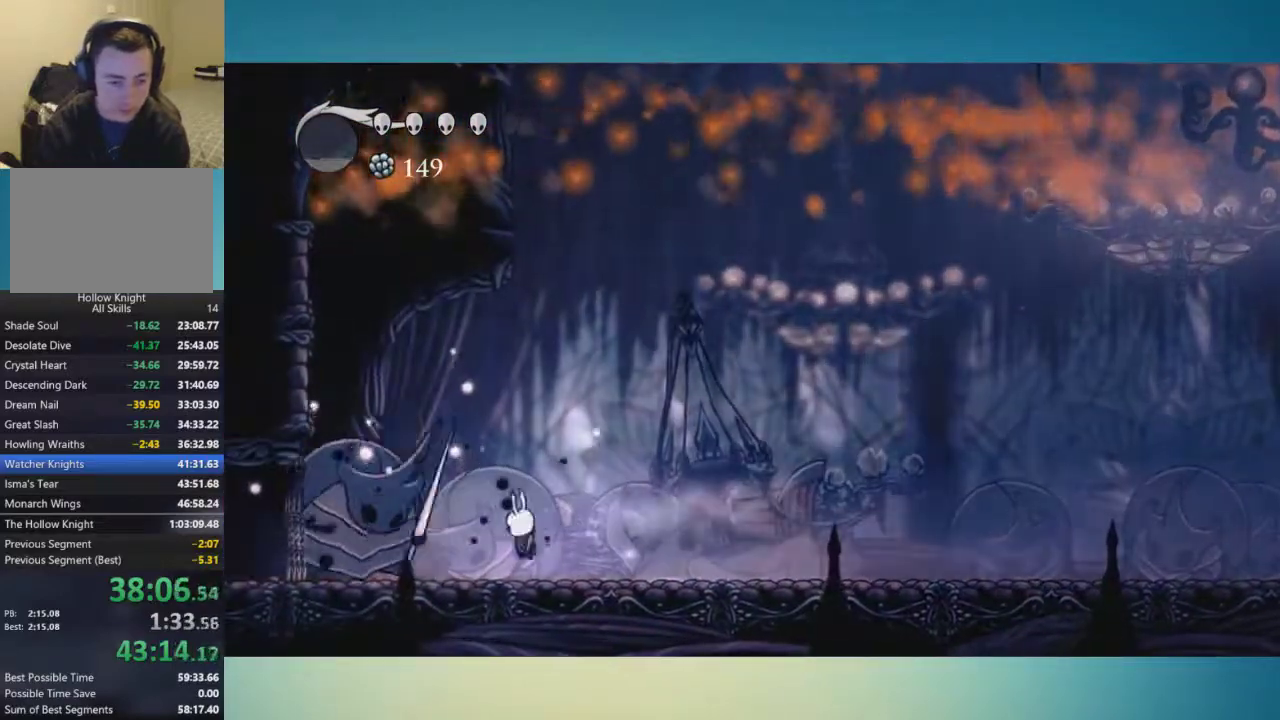
{"buttons": ["A", "X"], "left_stick": "down-left", "right_stick": "center", "events": [[100, "X", "up"], [217, "A", "down"], [250, "left_stick", "down-left"], [467, "X", "down"]]}